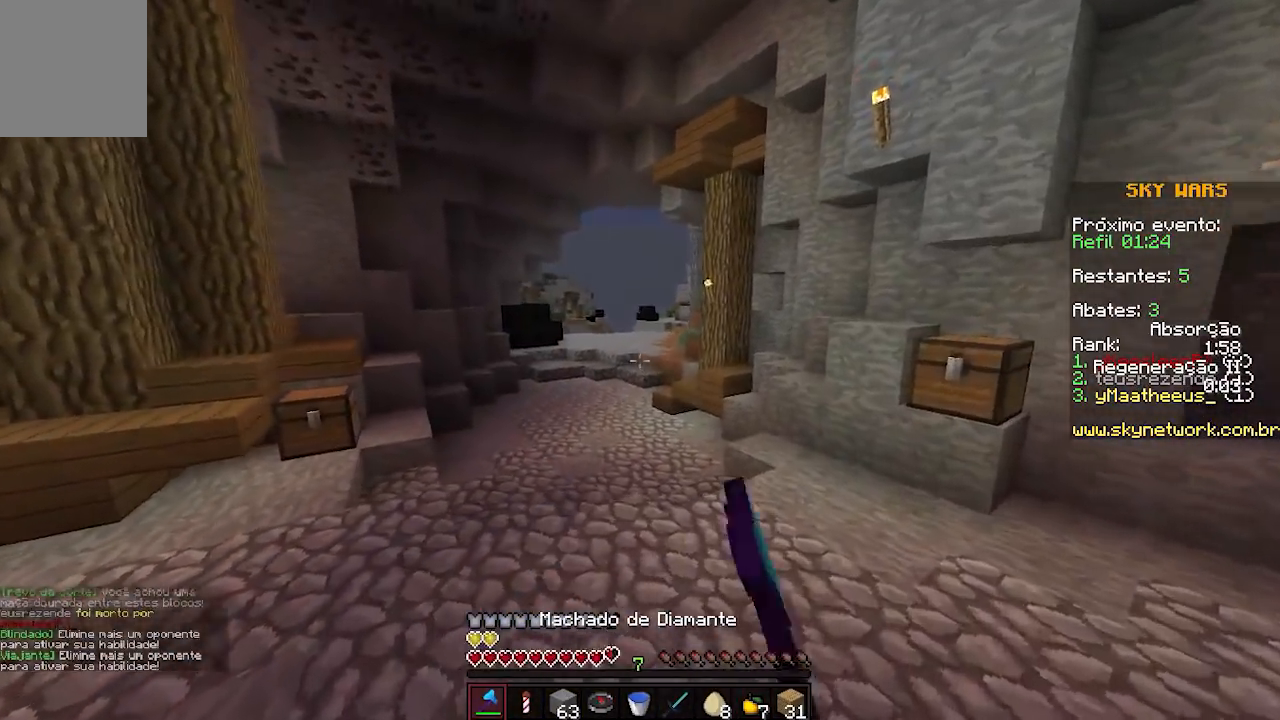
Gameplay with keyboard; each line is a JSON object with the keys held at the frame after it. "events" lists presses ("down") and releases ("up") of "a", "d", "s" and "w" between this image and that frame as [ms after this image, input, new state], when the widget could be followed in between. No other keys are recorded. Mouse input is not recorded.
{"keys": ["a", "w"], "events": [[350, "a", "down"]]}
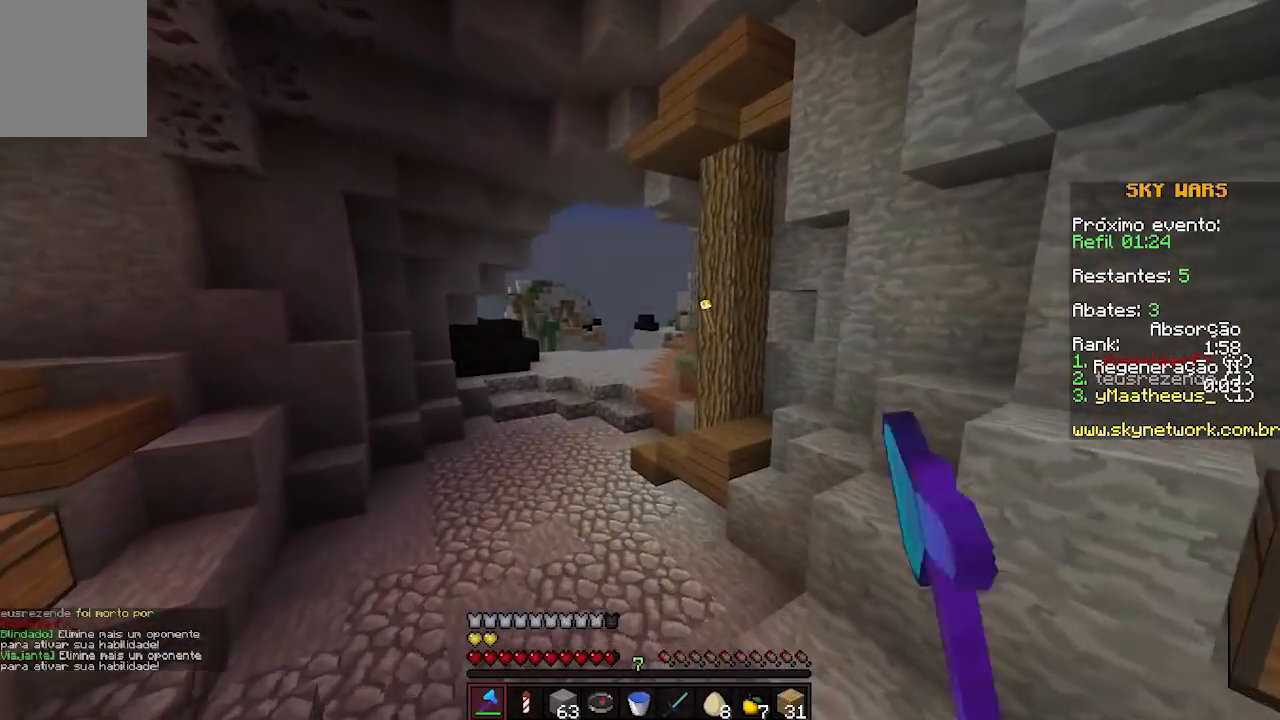
{"keys": ["a", "w"], "events": []}
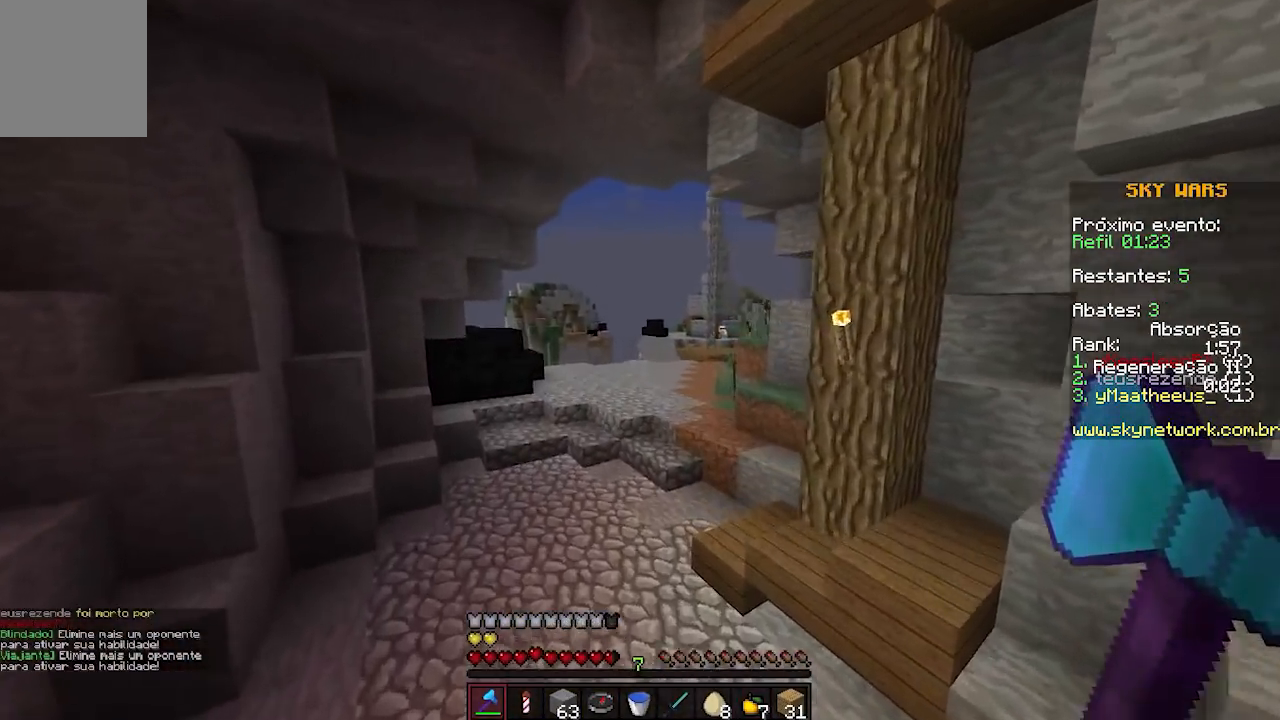
{"keys": ["w"], "events": [[50, "a", "up"]]}
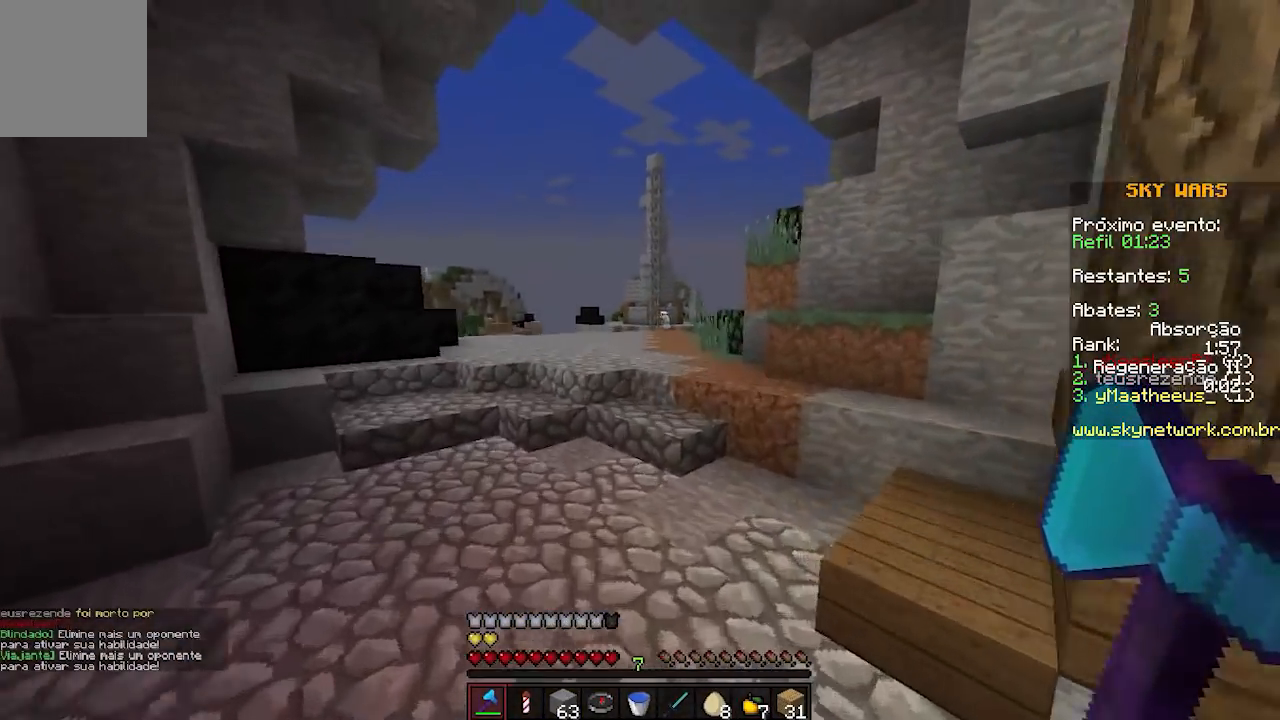
{"keys": ["w"], "events": []}
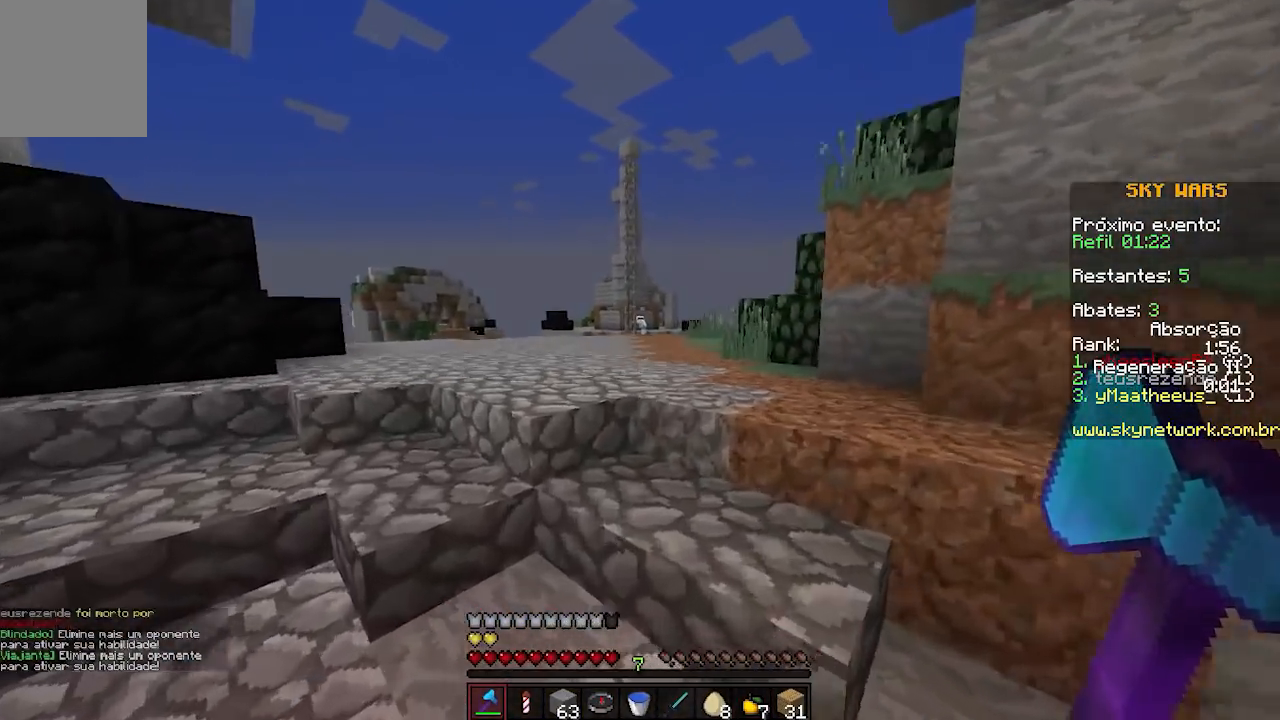
{"keys": ["w"], "events": []}
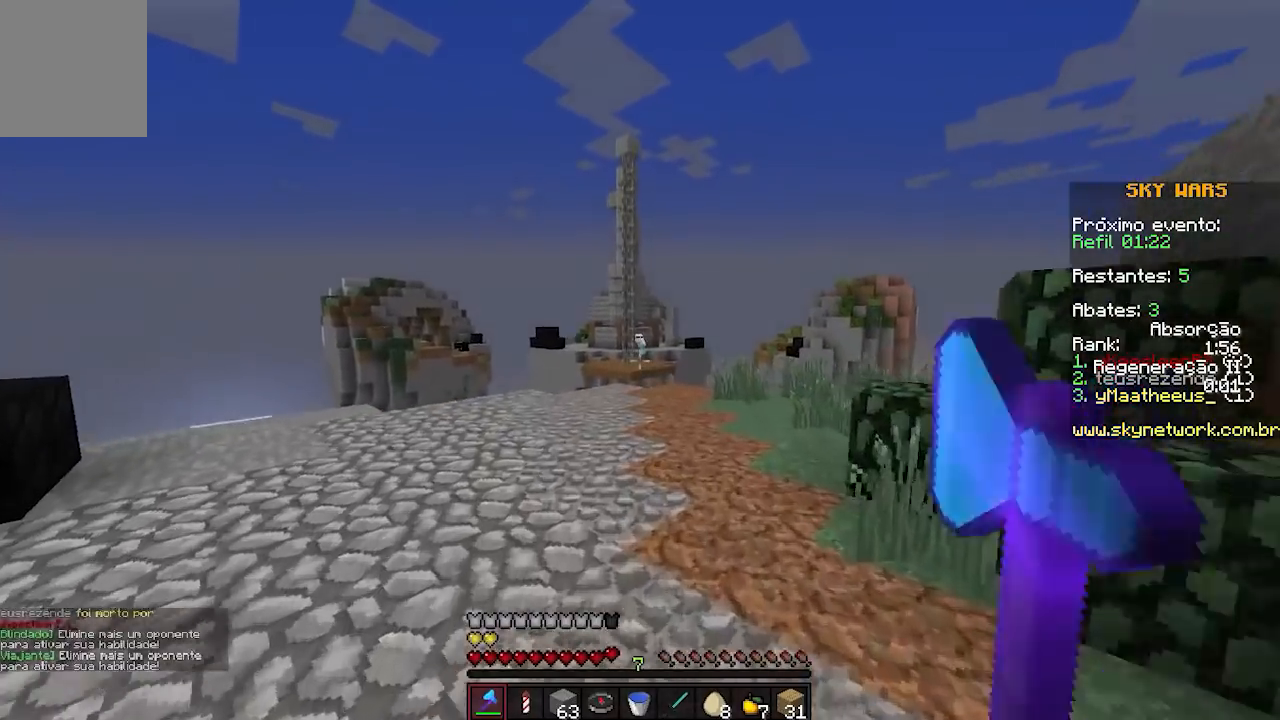
{"keys": ["w"], "events": []}
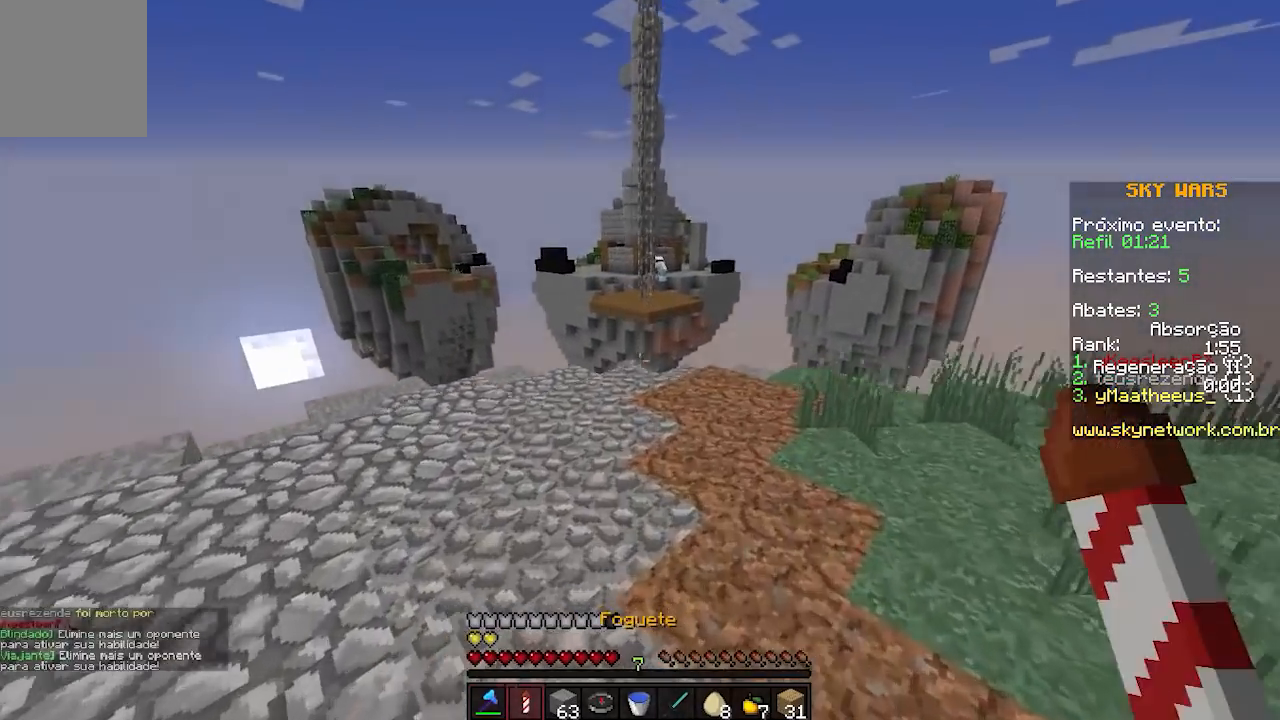
{"keys": ["w"], "events": []}
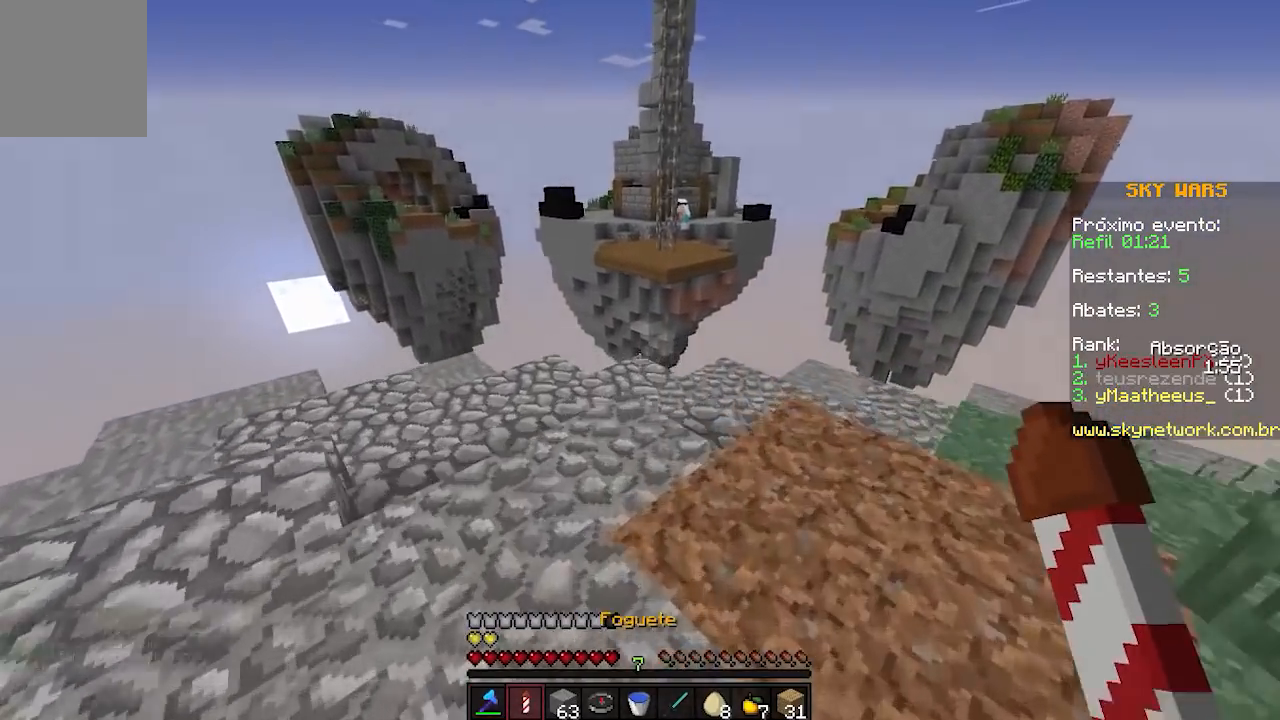
{"keys": [], "events": [[200, "w", "up"]]}
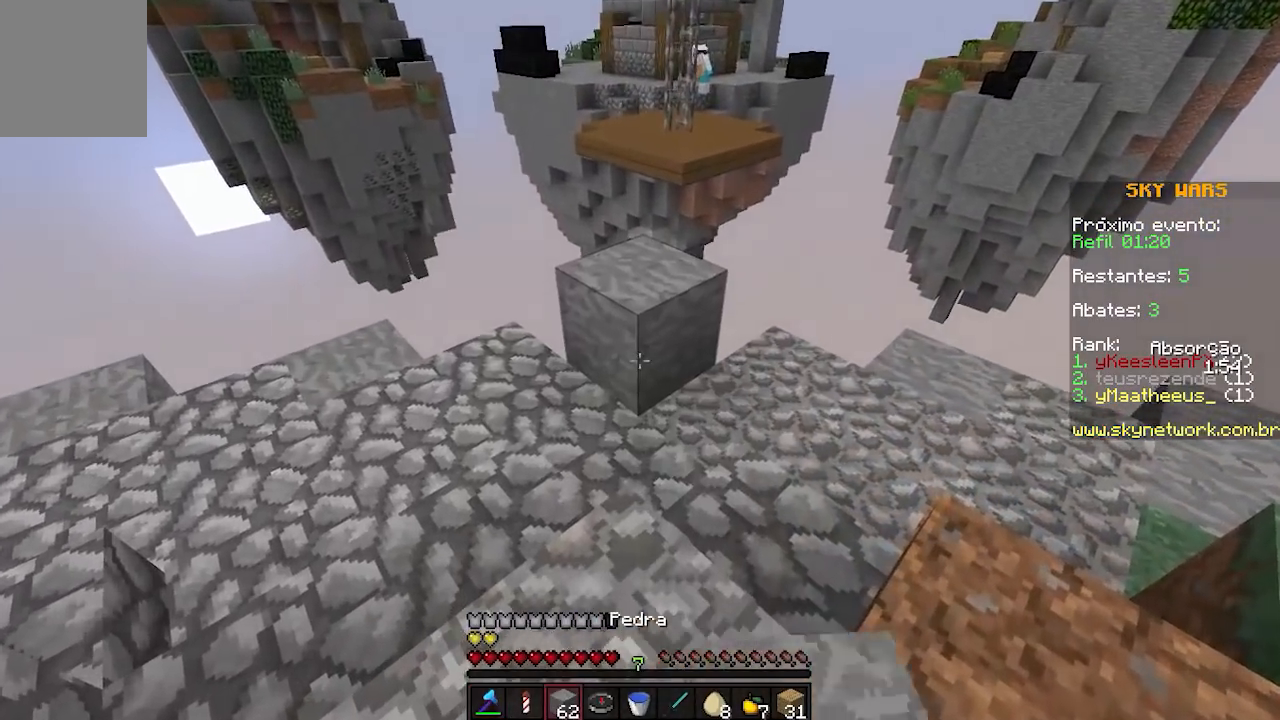
{"keys": [], "events": [[50, "w", "down"], [350, "w", "up"]]}
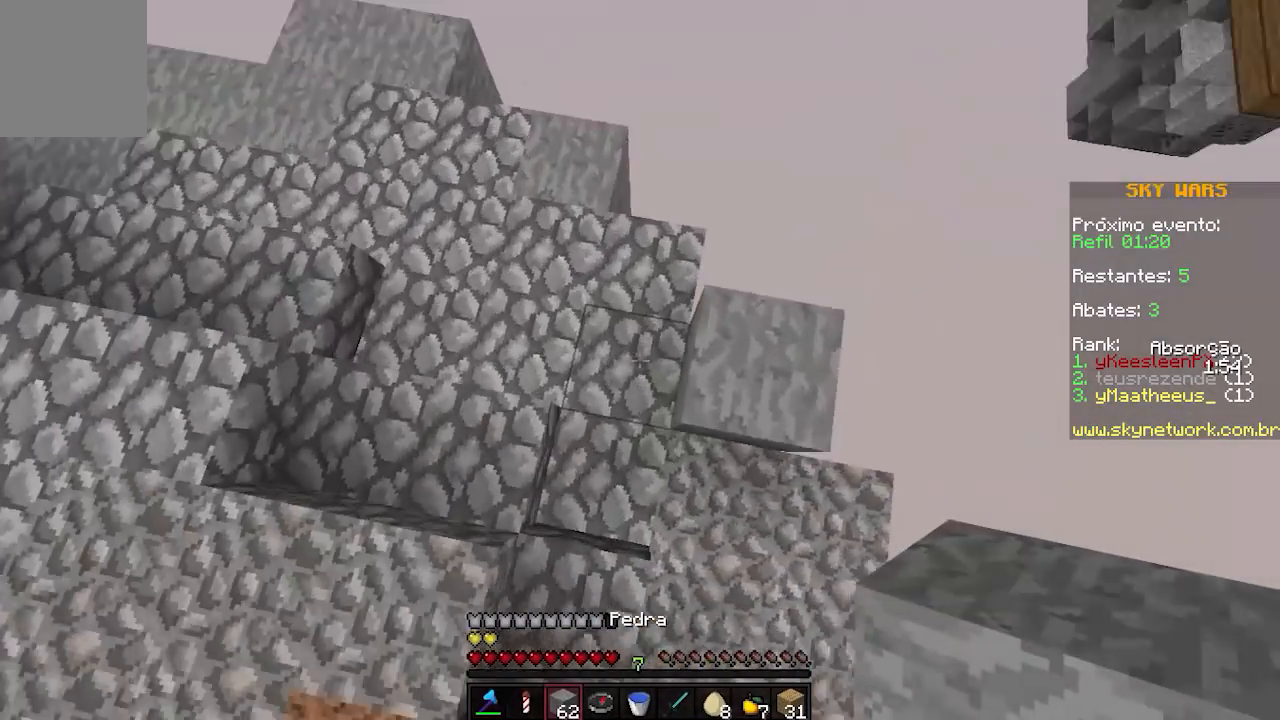
{"keys": ["d", "s"], "events": [[150, "d", "down"], [350, "s", "down"]]}
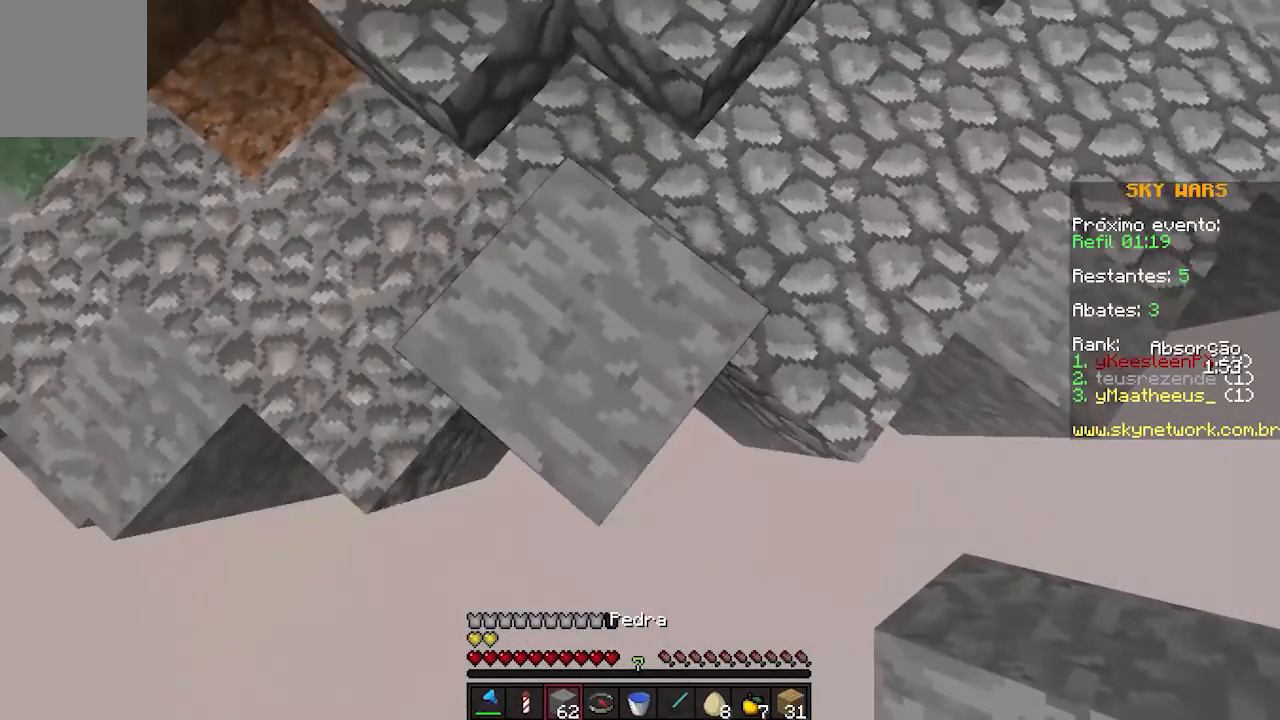
{"keys": ["s"], "events": [[100, "a", "down"], [100, "d", "up"], [267, "a", "up"]]}
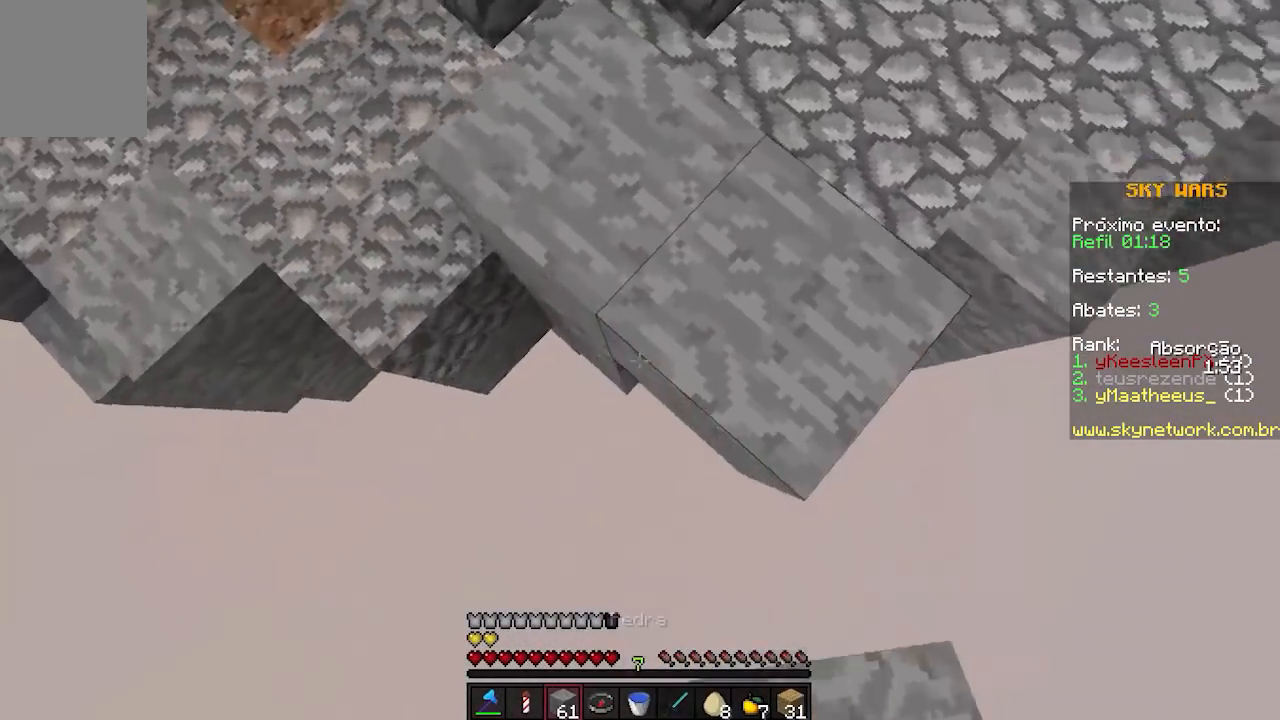
{"keys": ["d", "s"], "events": [[133, "d", "down"]]}
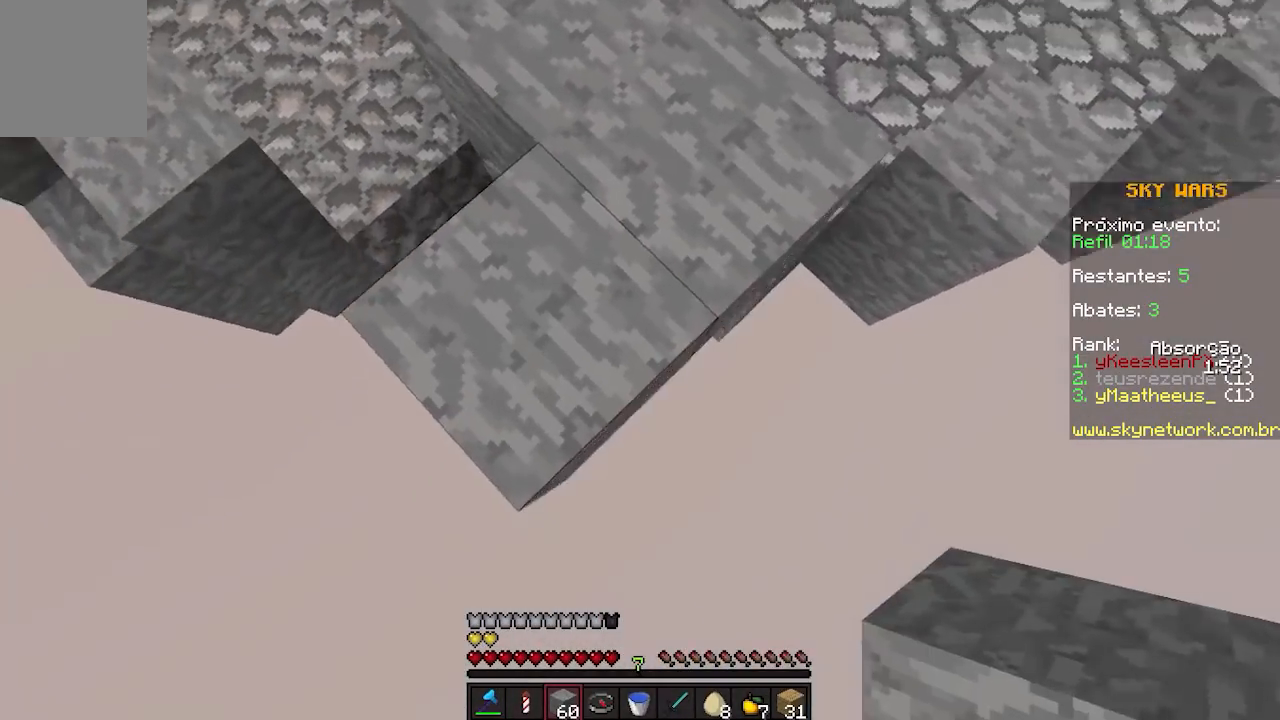
{"keys": ["s"], "events": [[83, "a", "down"], [83, "d", "up"], [483, "a", "up"]]}
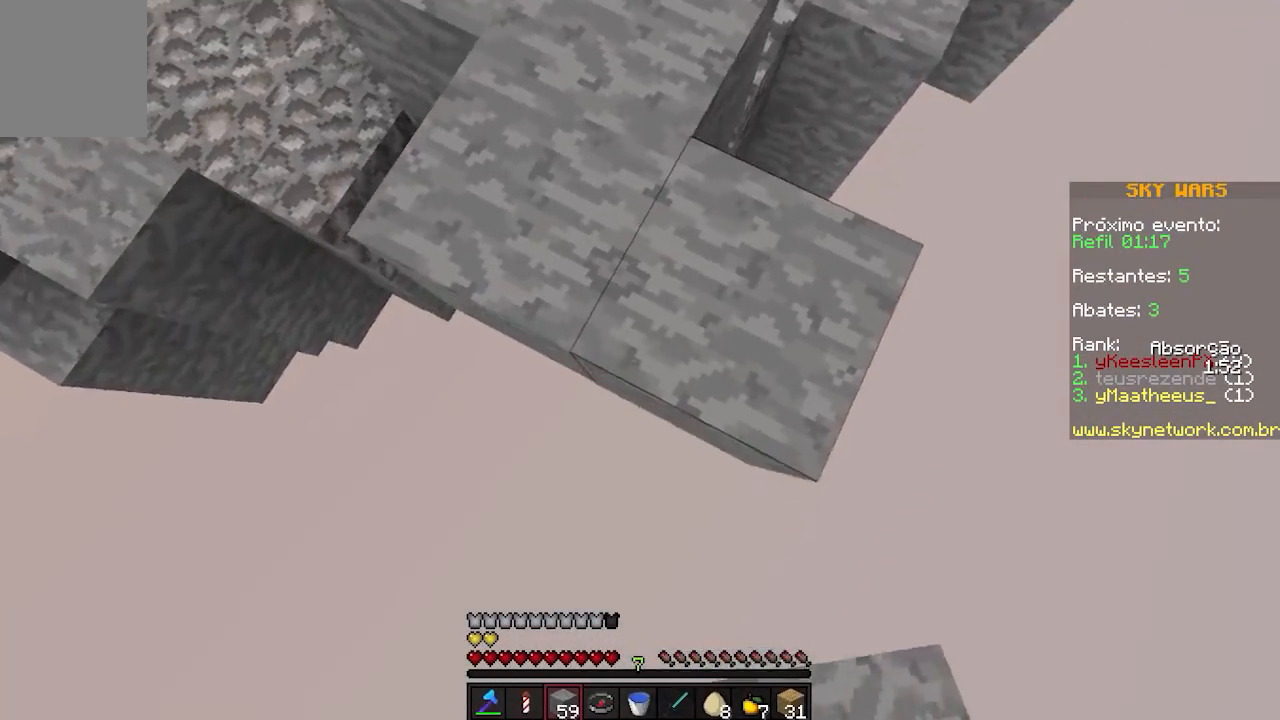
{"keys": ["s"], "events": [[33, "d", "down"], [483, "d", "up"]]}
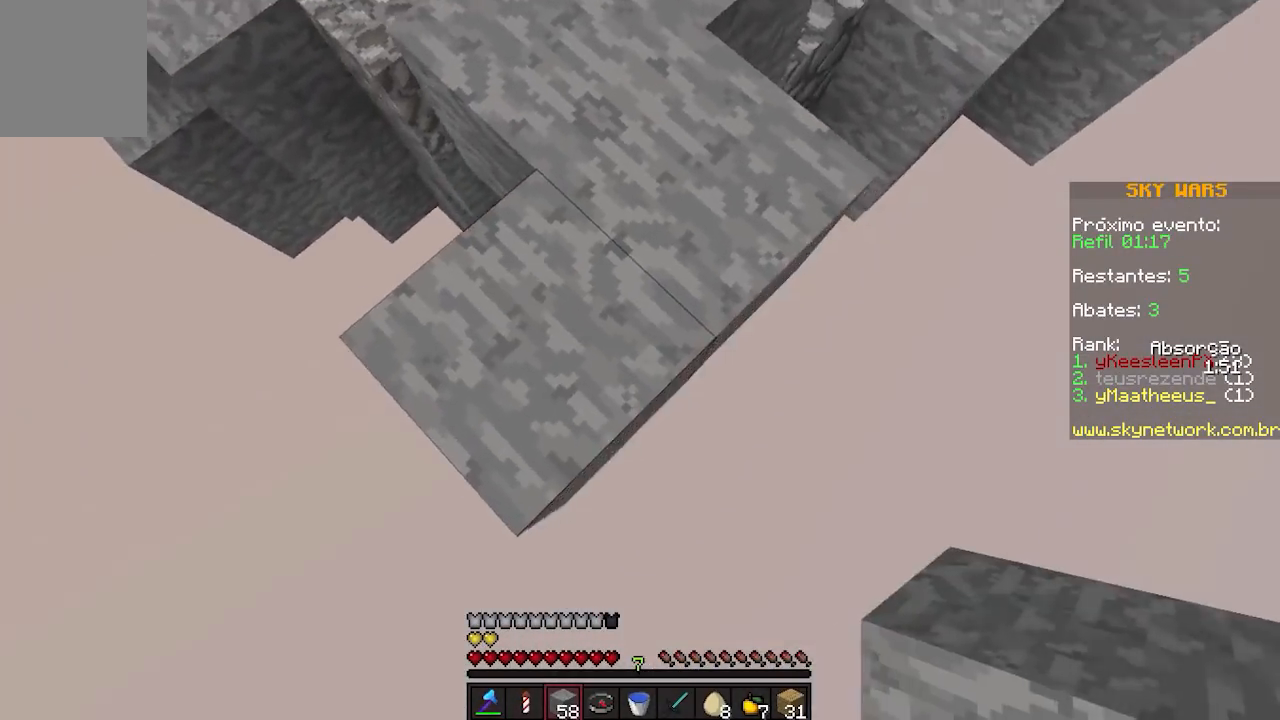
{"keys": ["a", "s"], "events": [[33, "a", "down"], [83, "a", "up"], [283, "a", "down"]]}
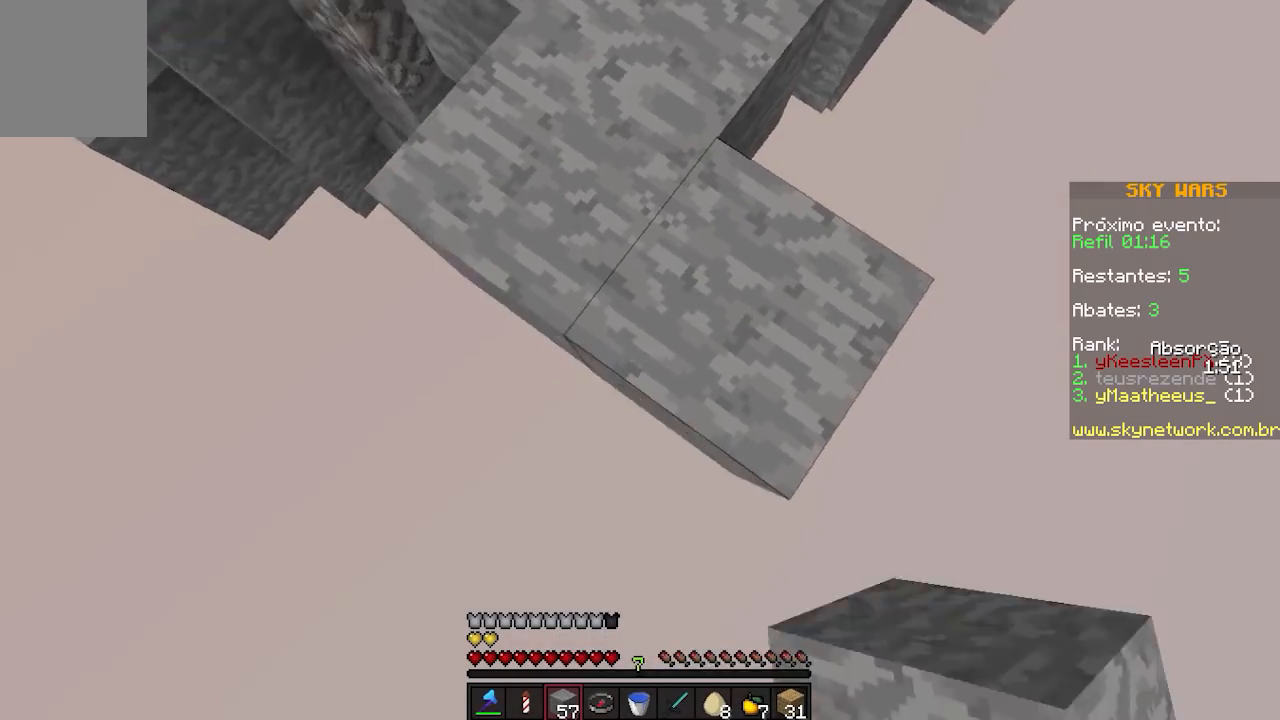
{"keys": [], "events": [[33, "a", "up"], [383, "s", "up"]]}
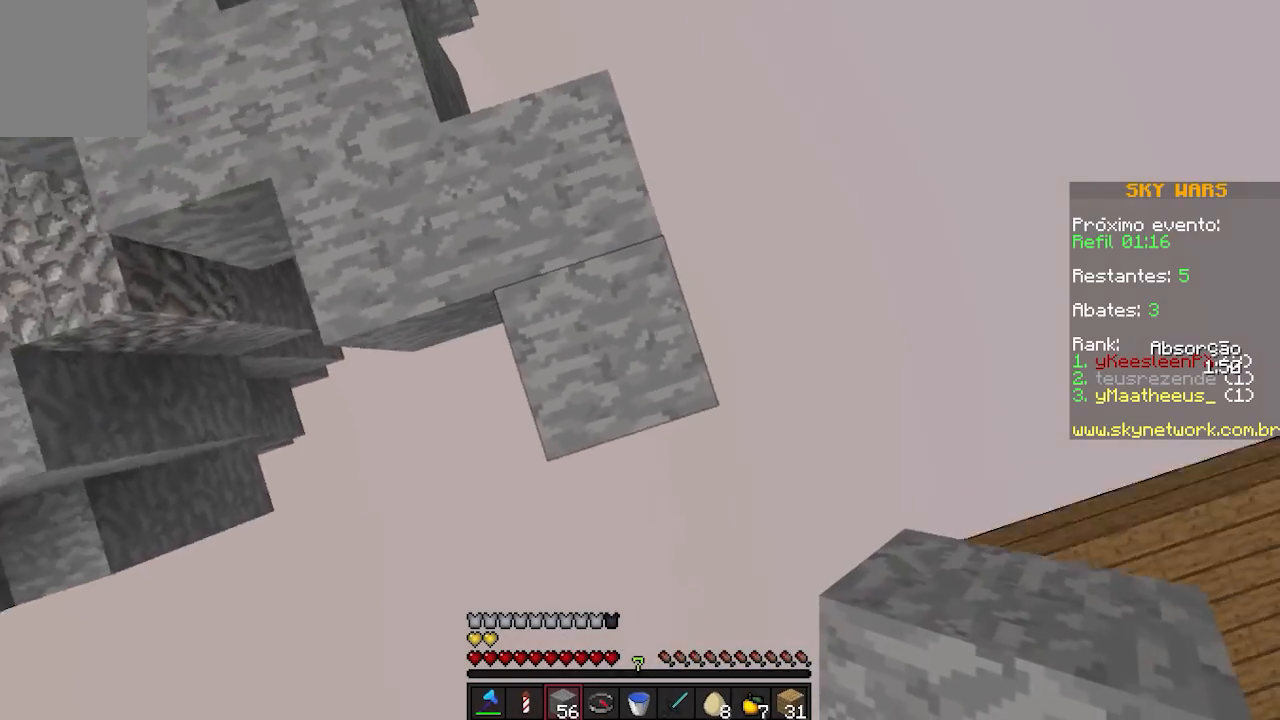
{"keys": [], "events": [[83, "a", "down"], [433, "a", "up"]]}
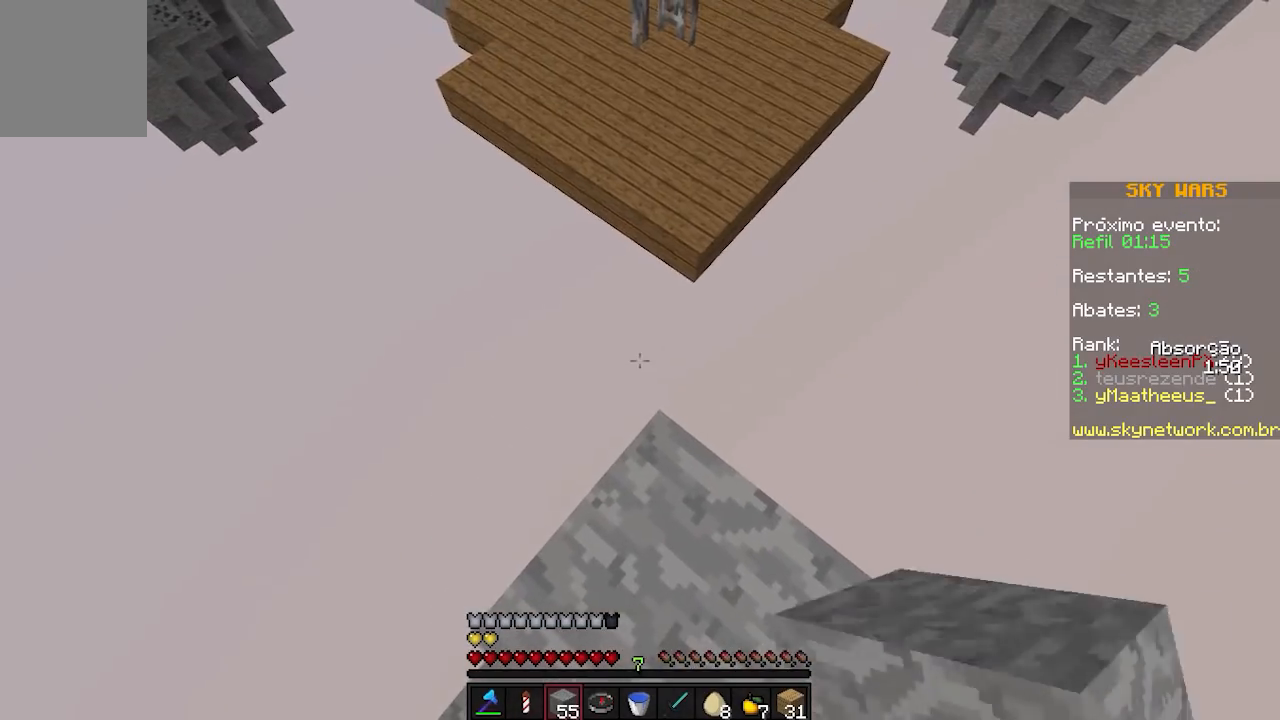
{"keys": [], "events": []}
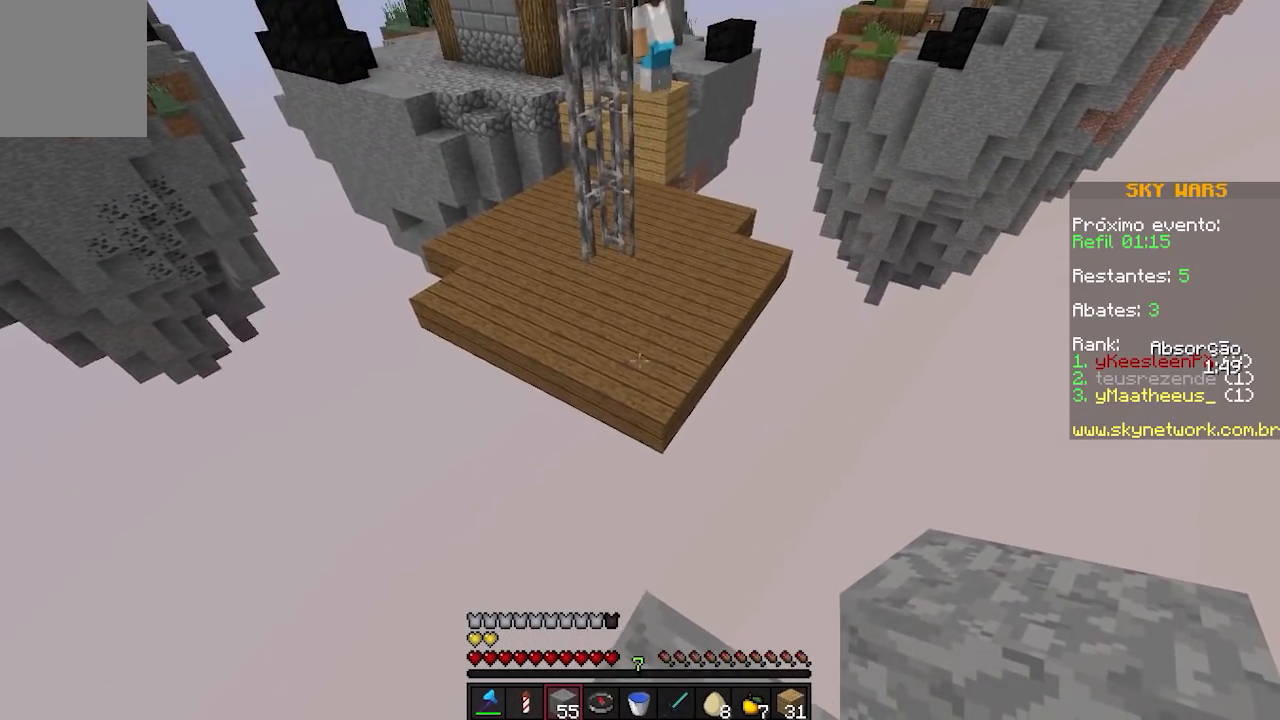
{"keys": ["w"], "events": [[183, "w", "down"]]}
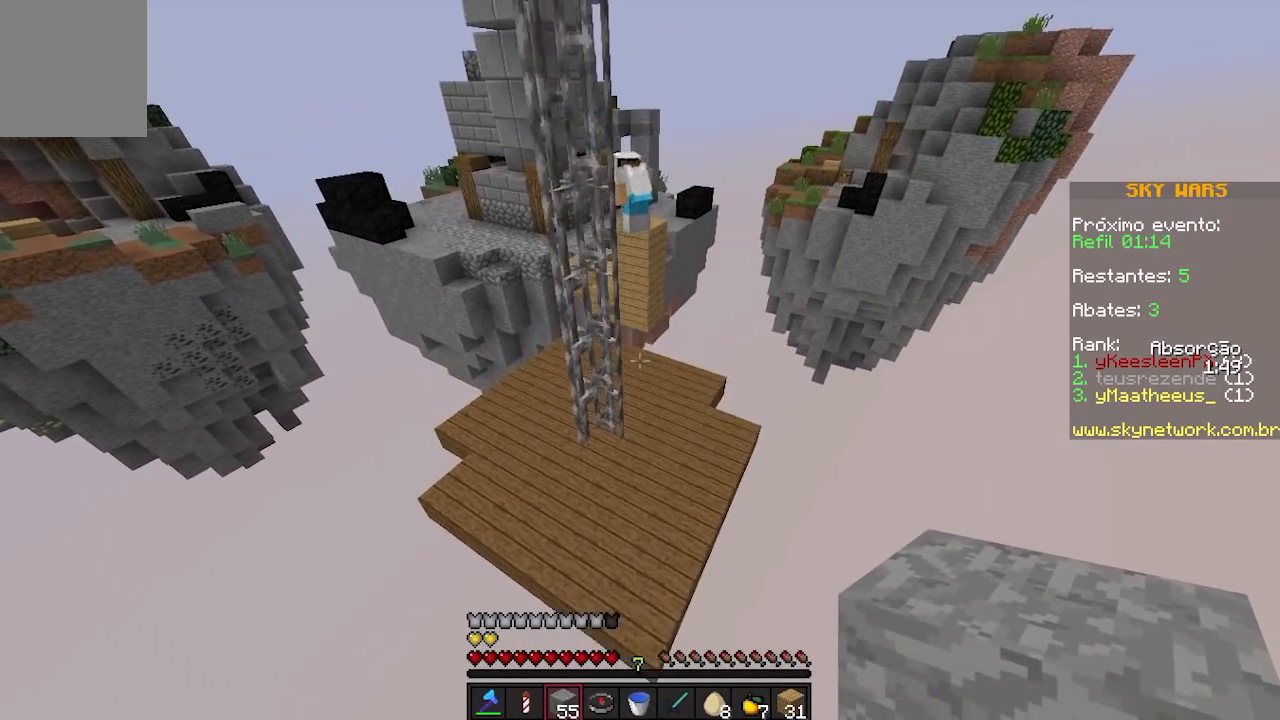
{"keys": ["w"], "events": [[33, "d", "down"], [283, "d", "up"]]}
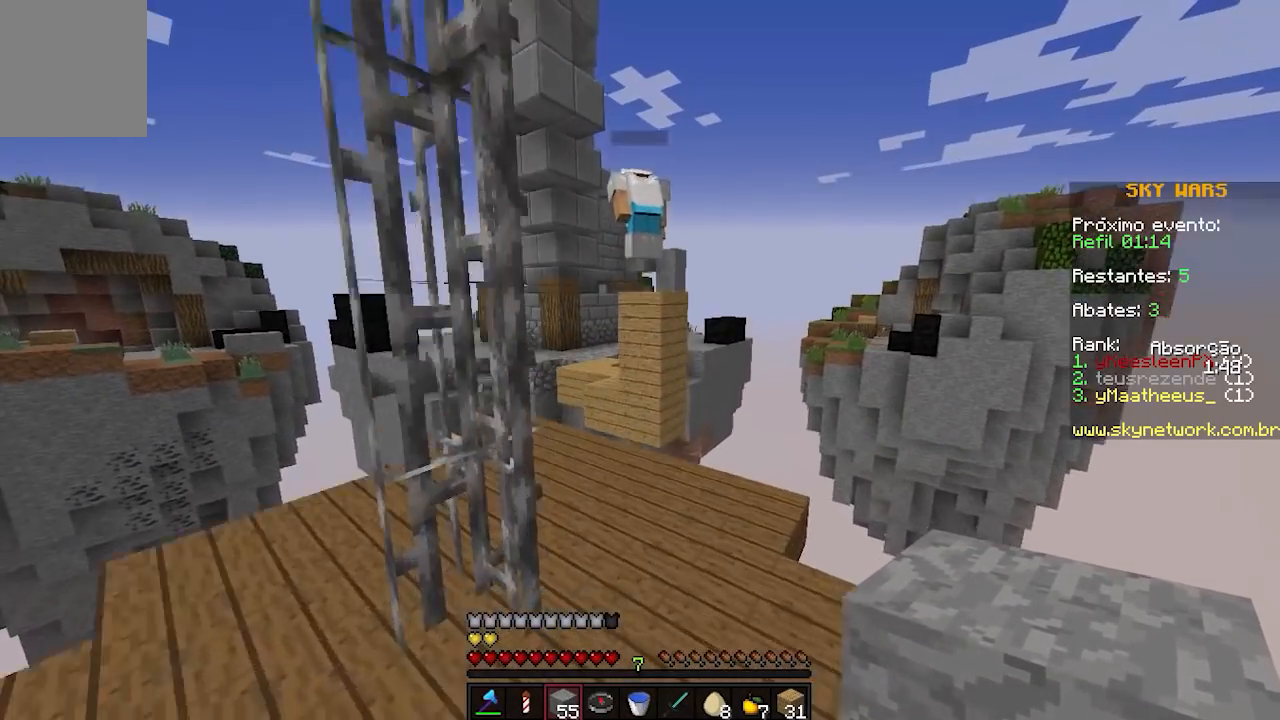
{"keys": ["w"], "events": []}
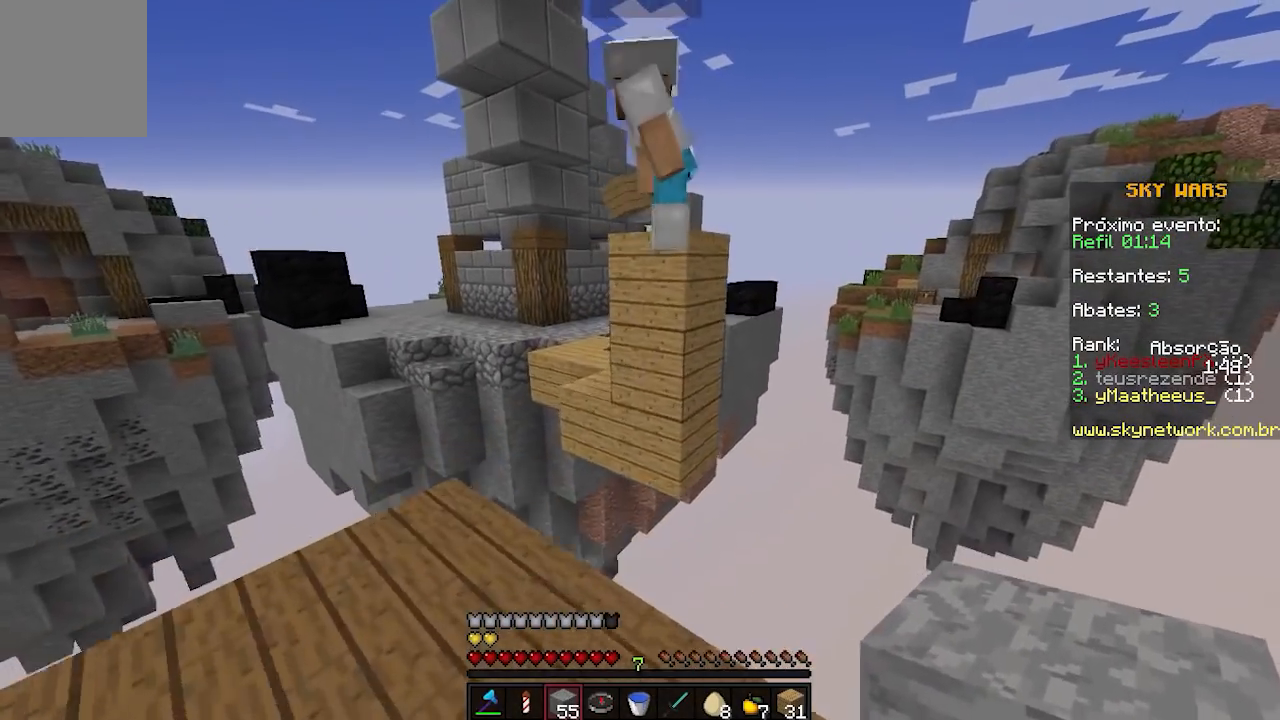
{"keys": [], "events": [[33, "w", "up"]]}
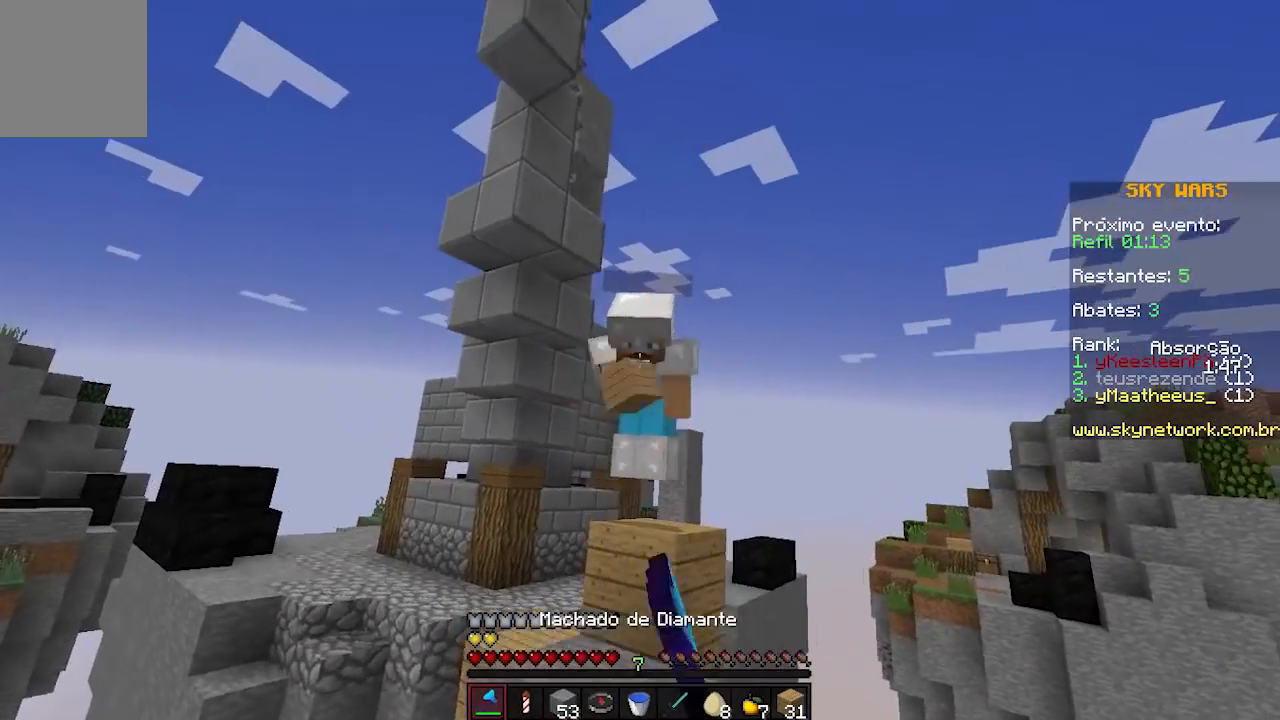
{"keys": ["w"], "events": [[133, "w", "down"]]}
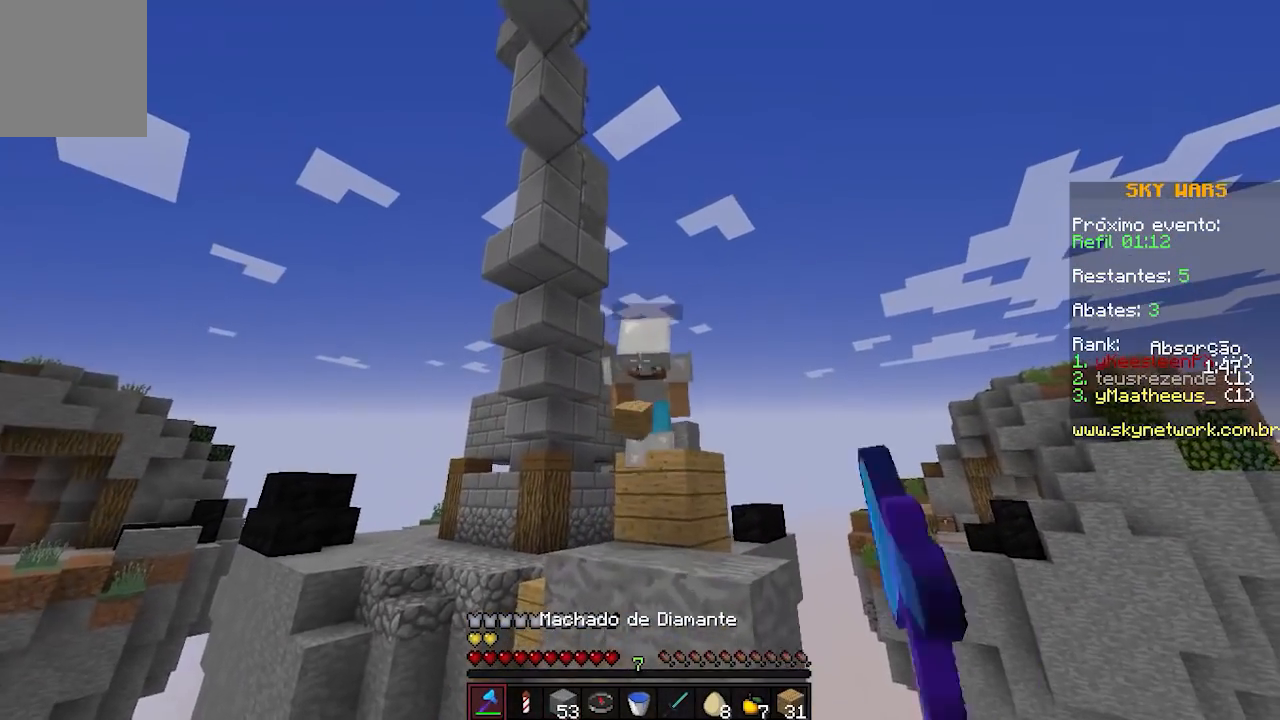
{"keys": ["a", "w"], "events": [[217, "a", "down"]]}
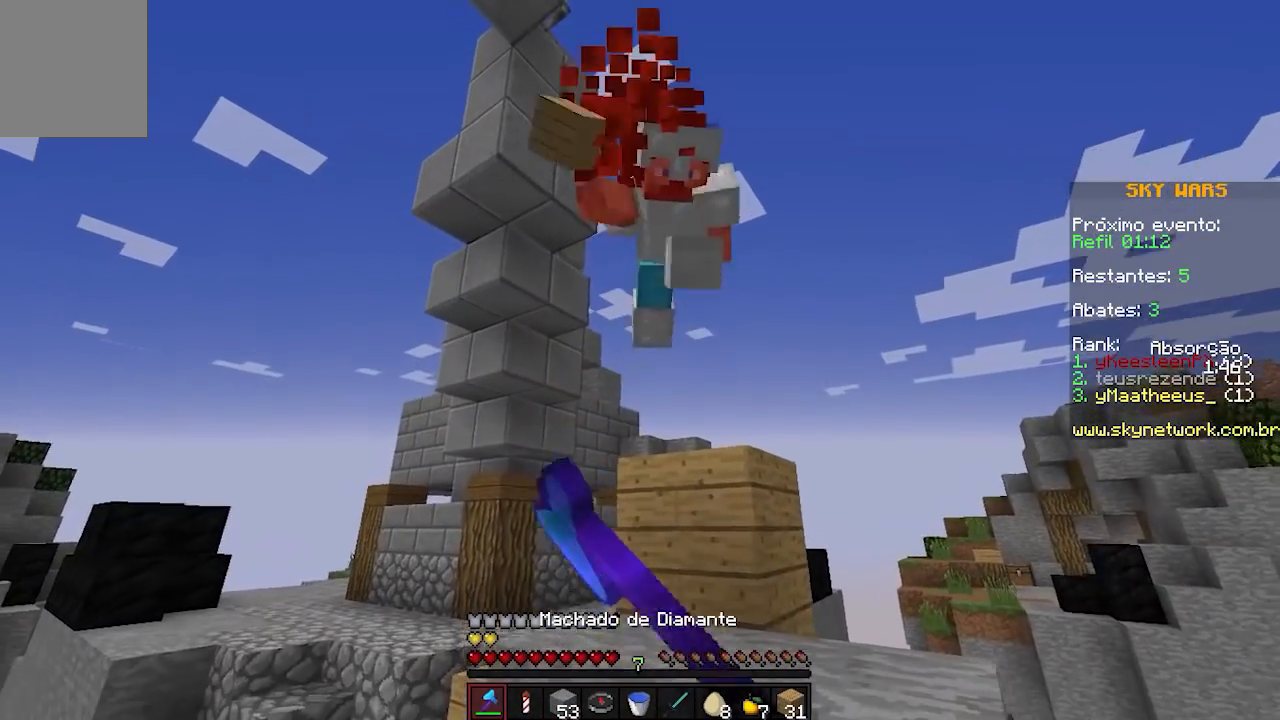
{"keys": [], "events": [[33, "a", "up"], [483, "w", "up"]]}
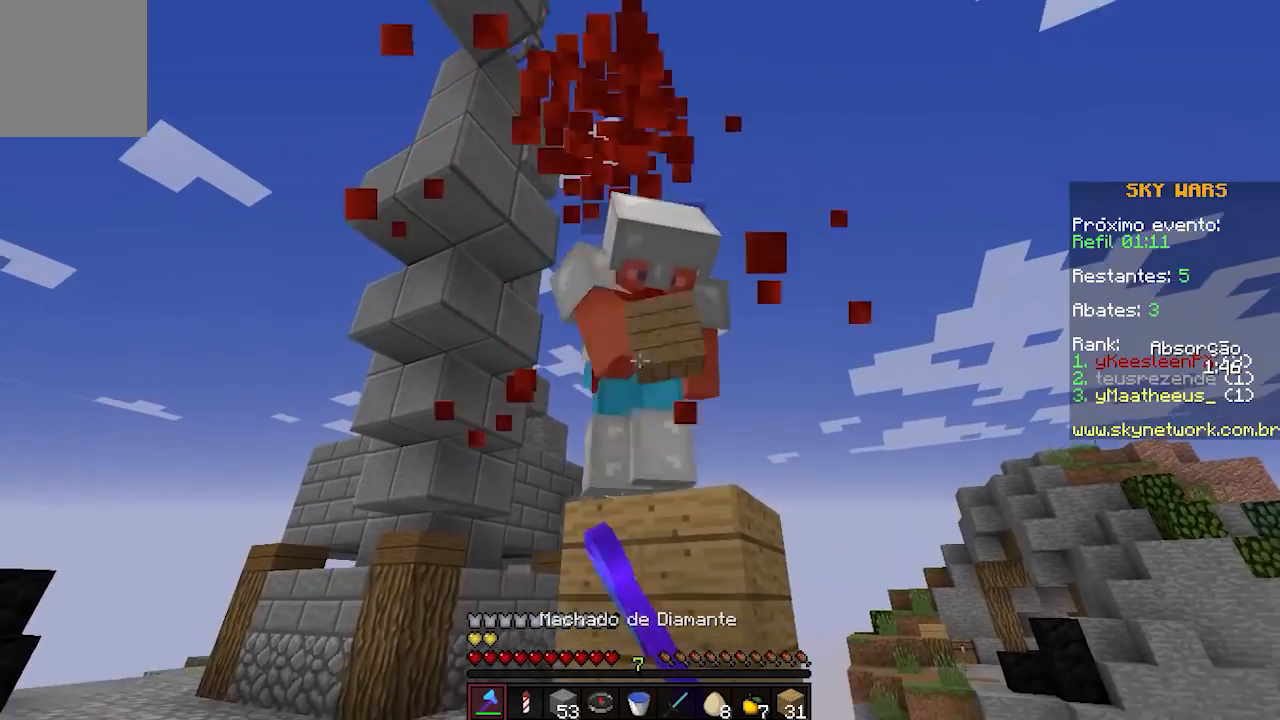
{"keys": ["w"], "events": [[333, "w", "down"]]}